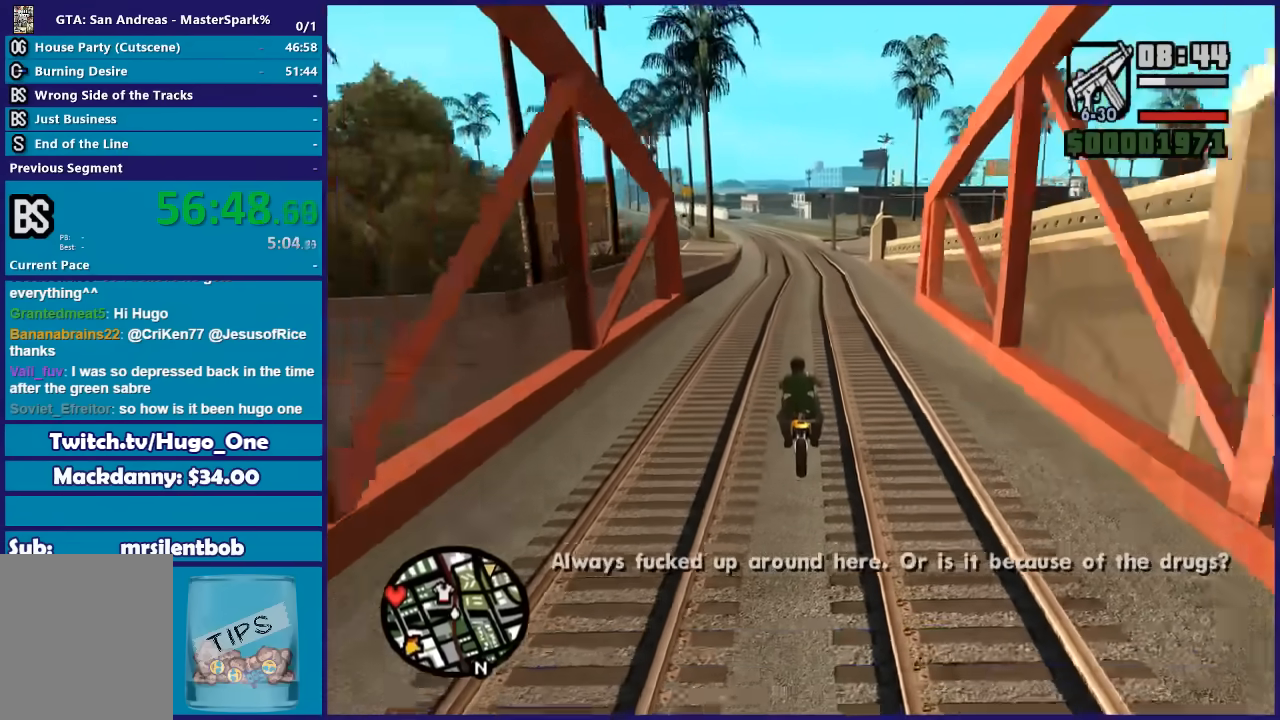
Gameplay with a controller (Xbox layout); each line is a JSON object with the inputs held at the frame after it. "button_events" lists button changes between this image and that frame as [ms after this image, input, new state], when the widget could be followed in between (sticks are given only as held states). This document gives stick clicks only as held states, not as events.
{"buttons": ["R2"], "left_stick": "center", "right_stick": "down", "button_events": []}
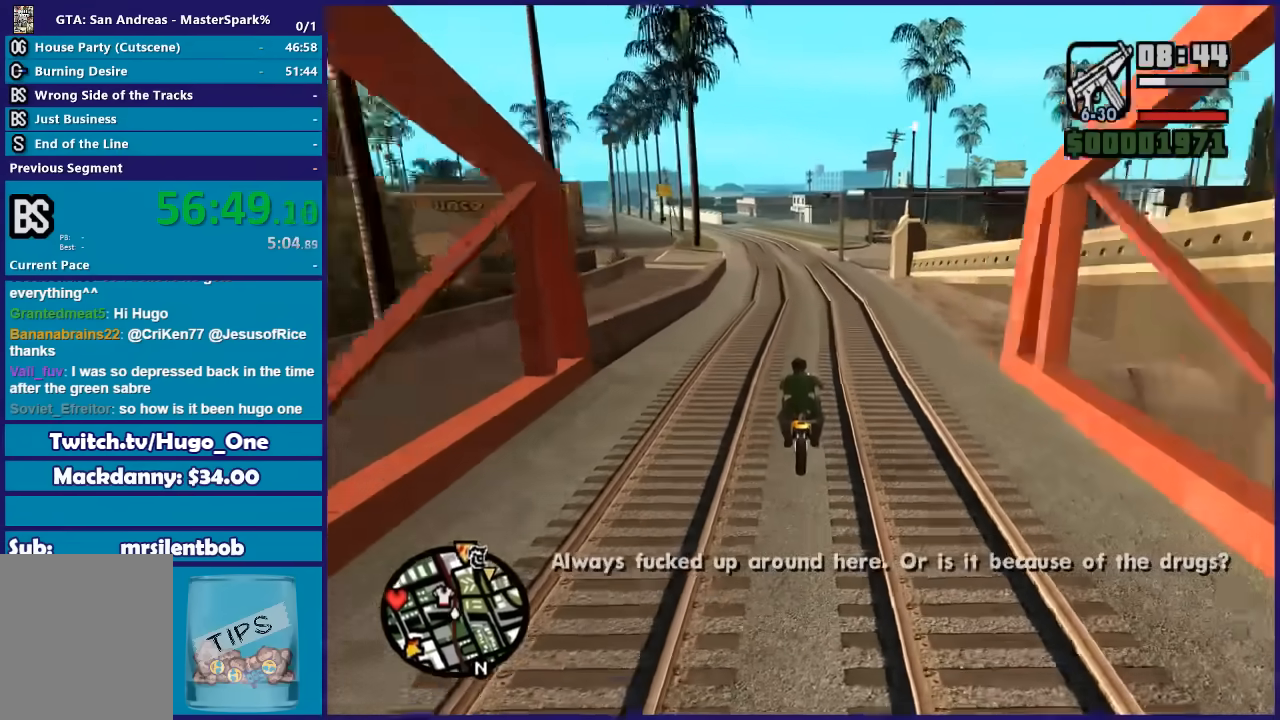
{"buttons": ["R2"], "left_stick": "right", "right_stick": "down", "button_events": []}
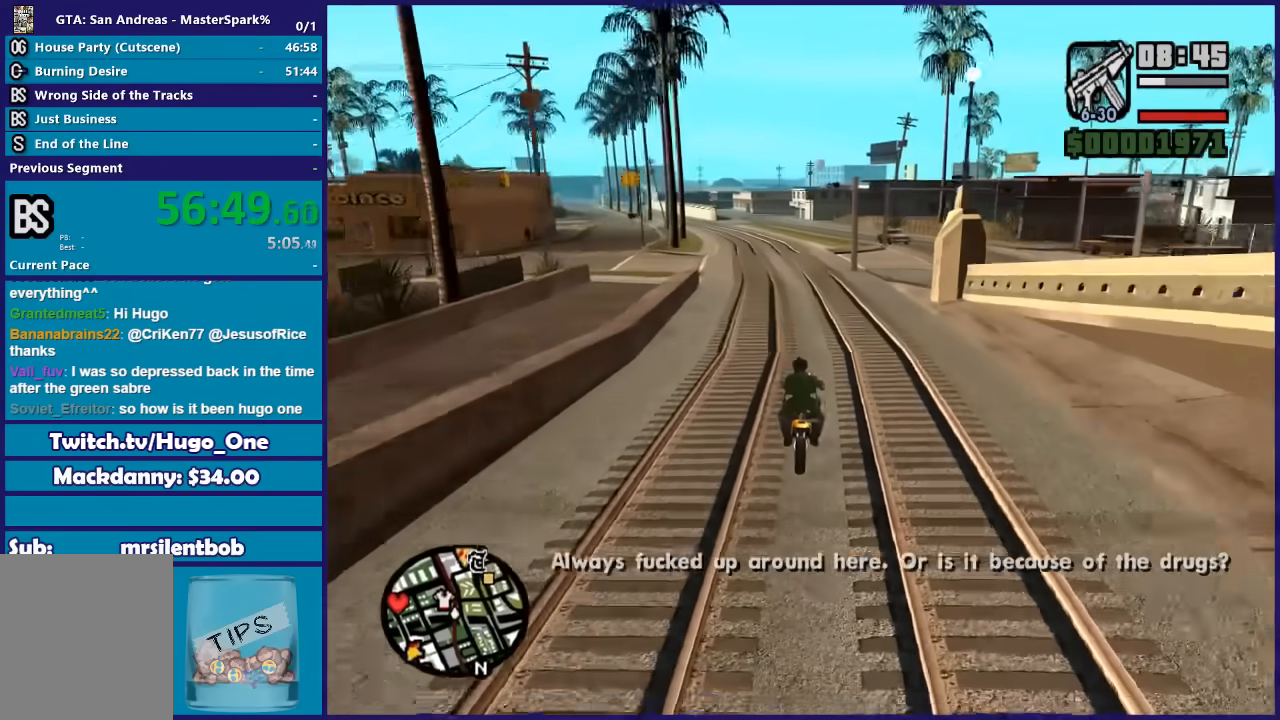
{"buttons": [], "left_stick": "right", "right_stick": "down-right", "button_events": [[467, "R2", "up"]]}
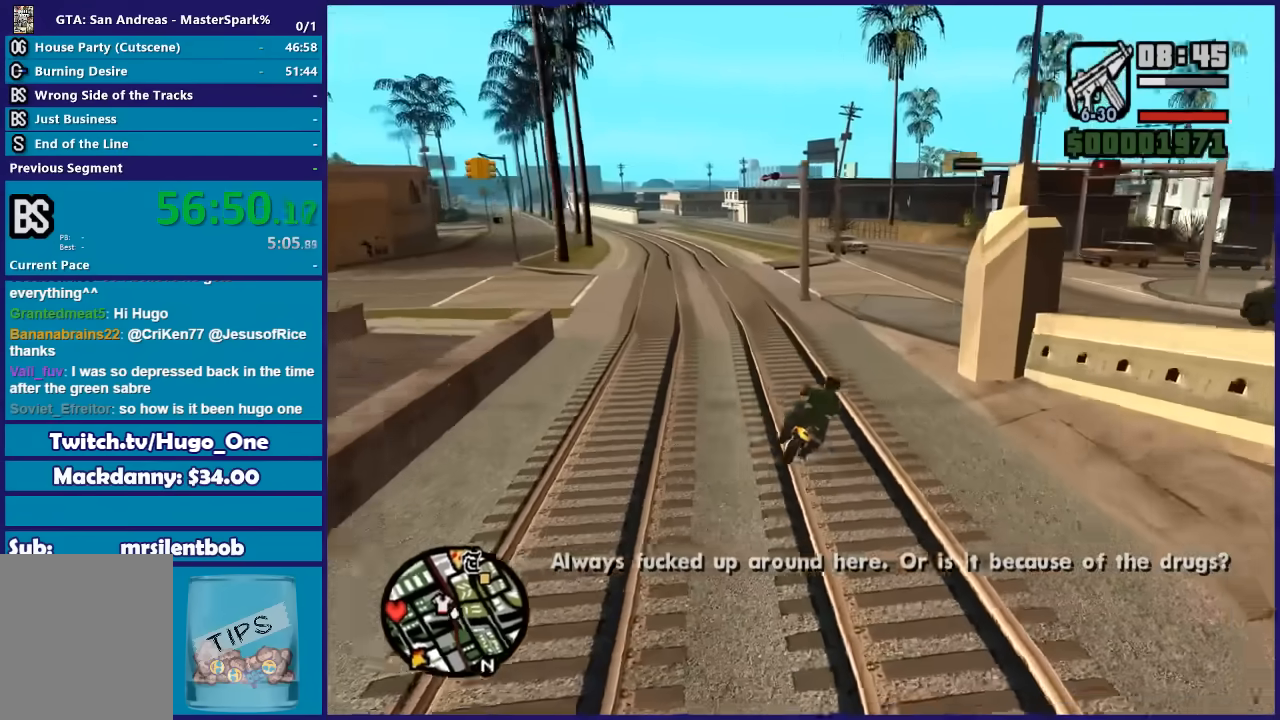
{"buttons": [], "left_stick": "right", "right_stick": "down-right", "button_events": []}
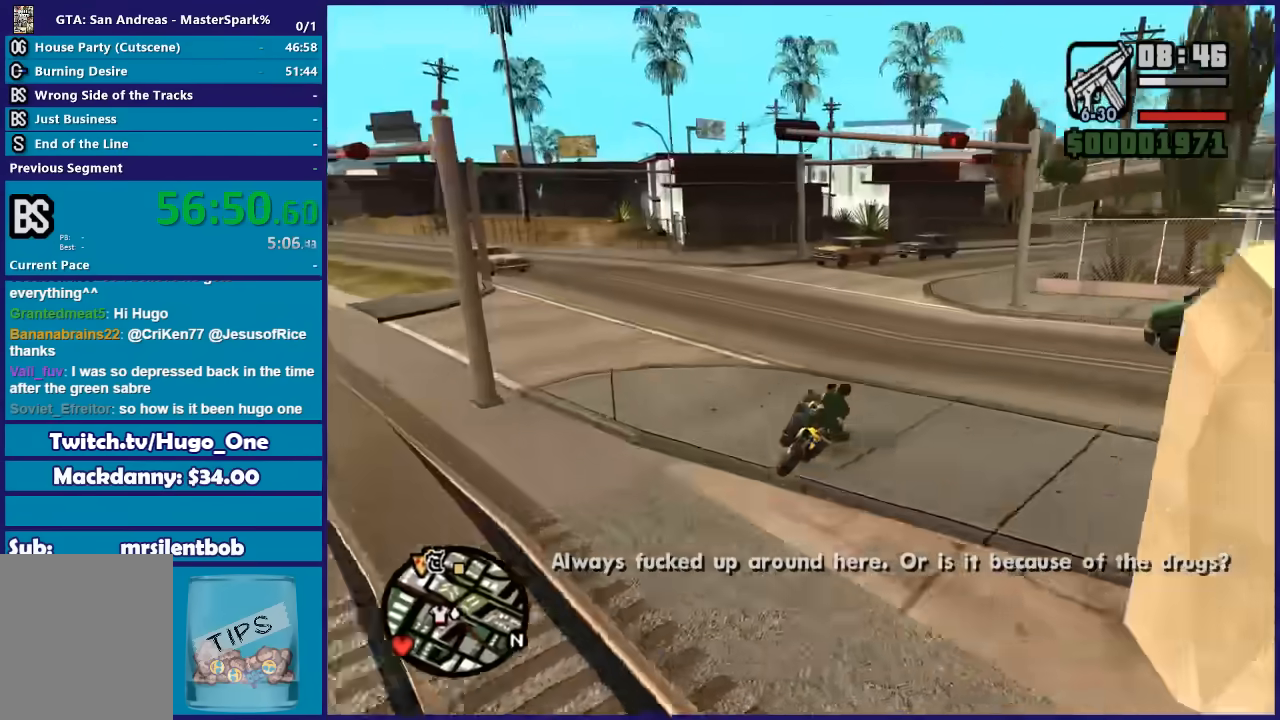
{"buttons": ["R2"], "left_stick": "center", "right_stick": "down-right", "button_events": [[66, "R2", "down"]]}
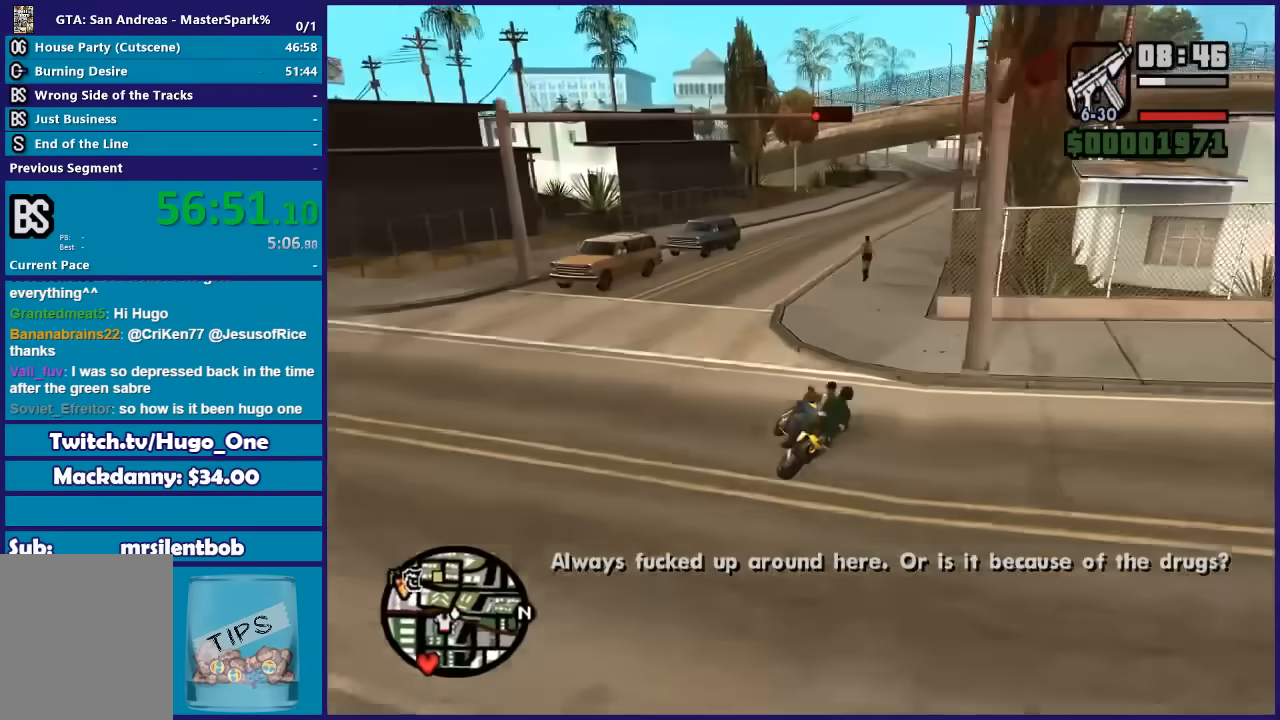
{"buttons": ["R2"], "left_stick": "right", "right_stick": "down", "button_events": []}
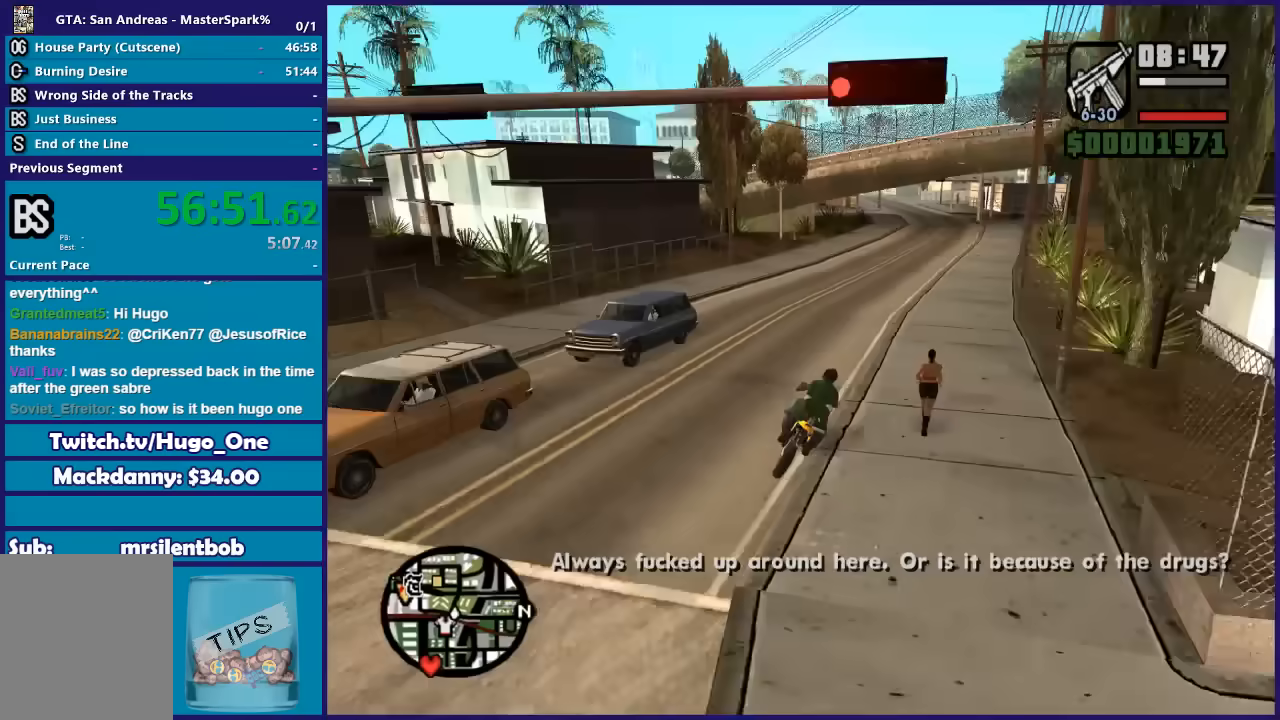
{"buttons": ["R2"], "left_stick": "center", "right_stick": "down-left", "button_events": []}
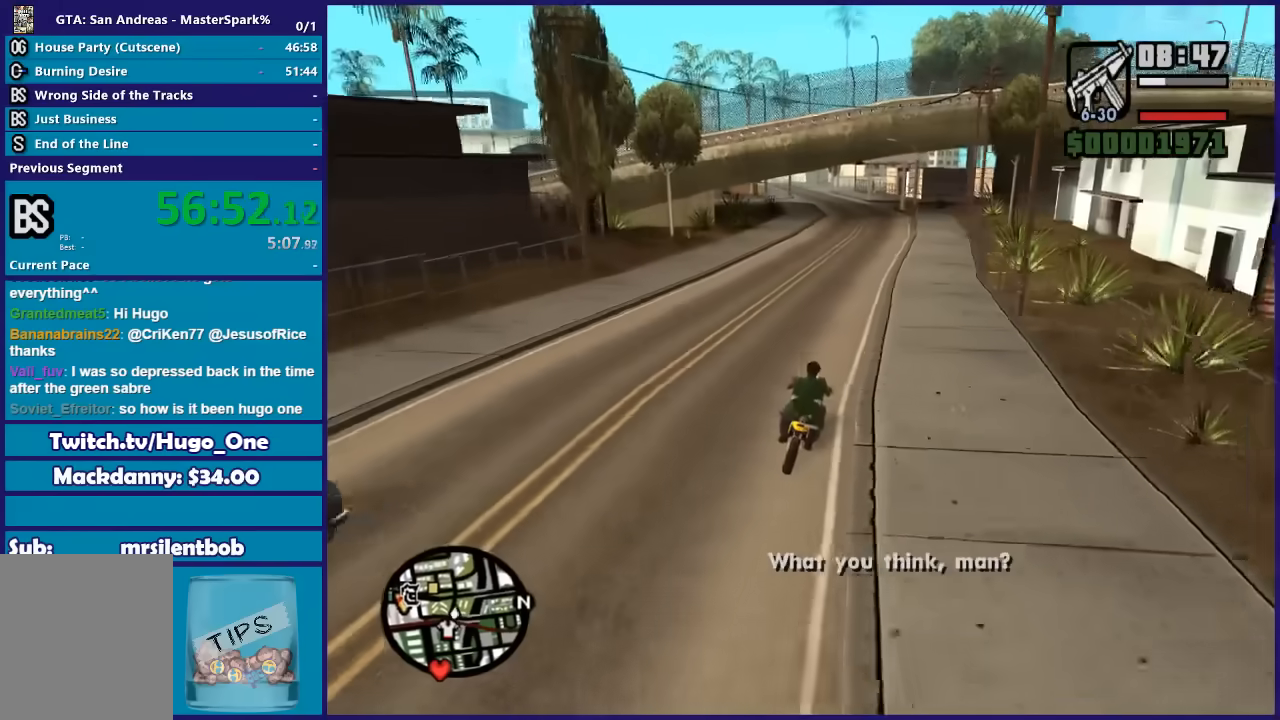
{"buttons": ["R2"], "left_stick": "up-left", "right_stick": "down-left", "button_events": []}
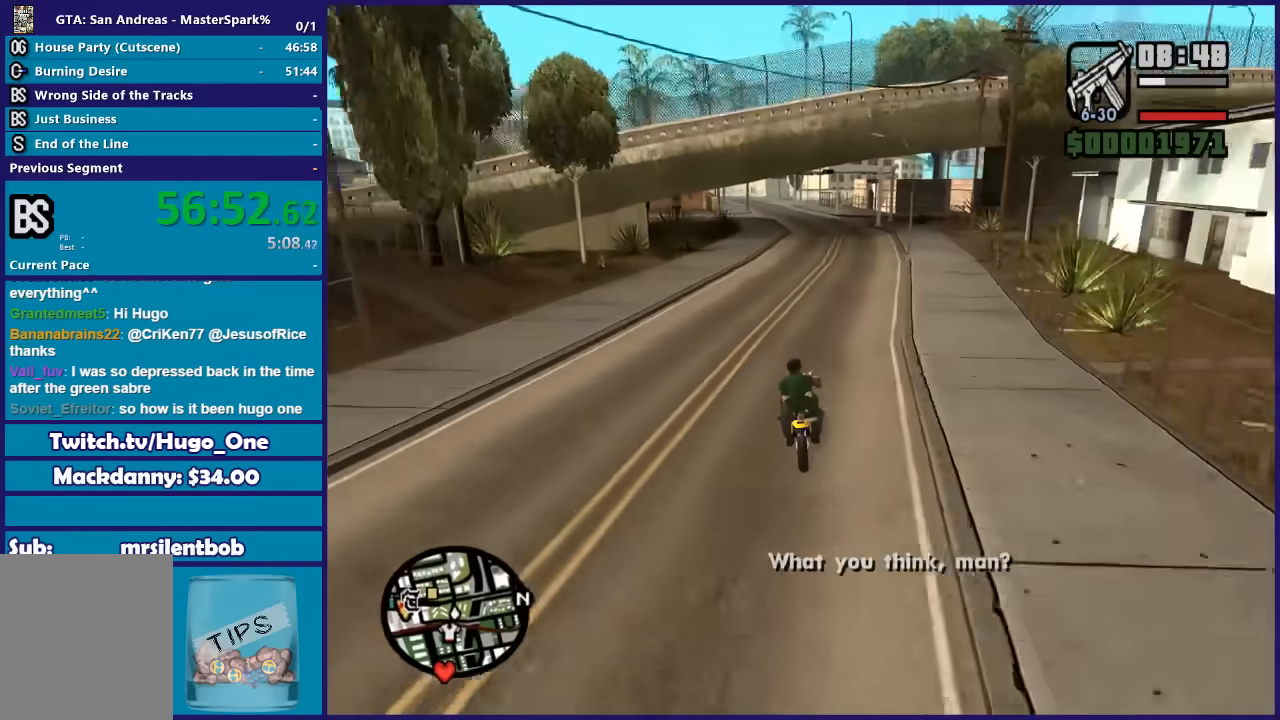
{"buttons": ["R2"], "left_stick": "left", "right_stick": "down-left", "button_events": []}
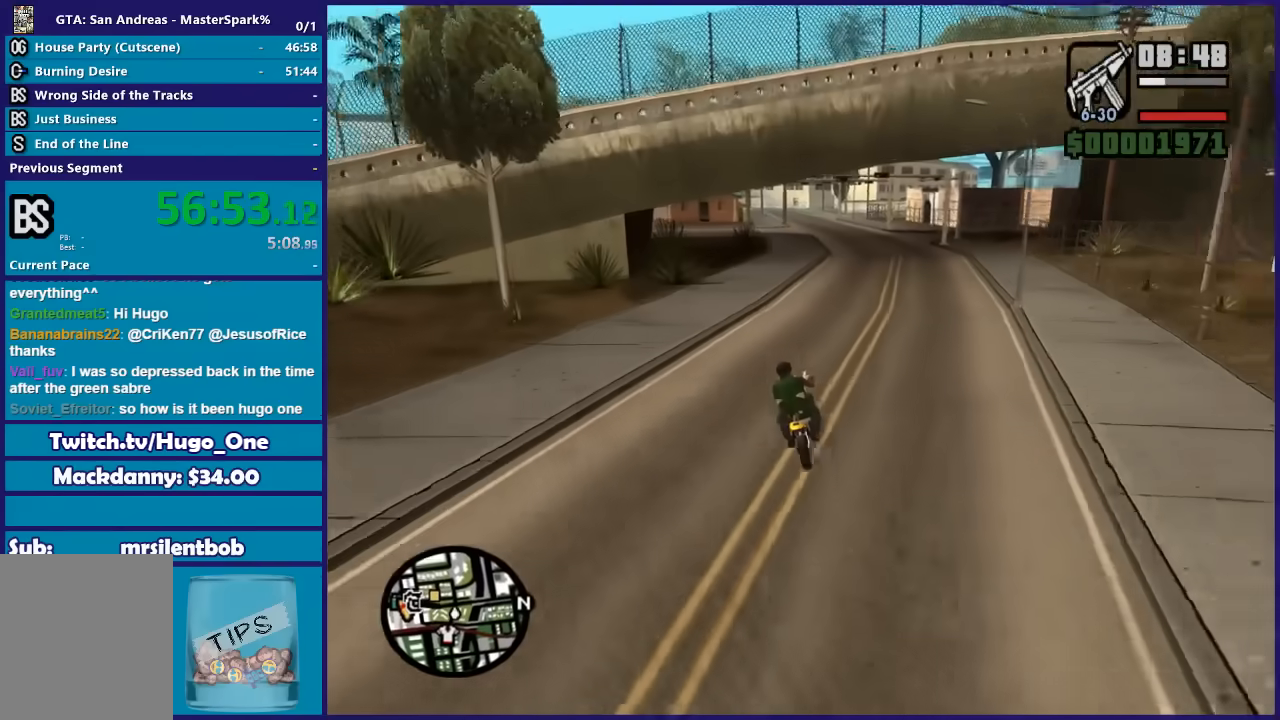
{"buttons": ["R2"], "left_stick": "left", "right_stick": "down-left", "button_events": []}
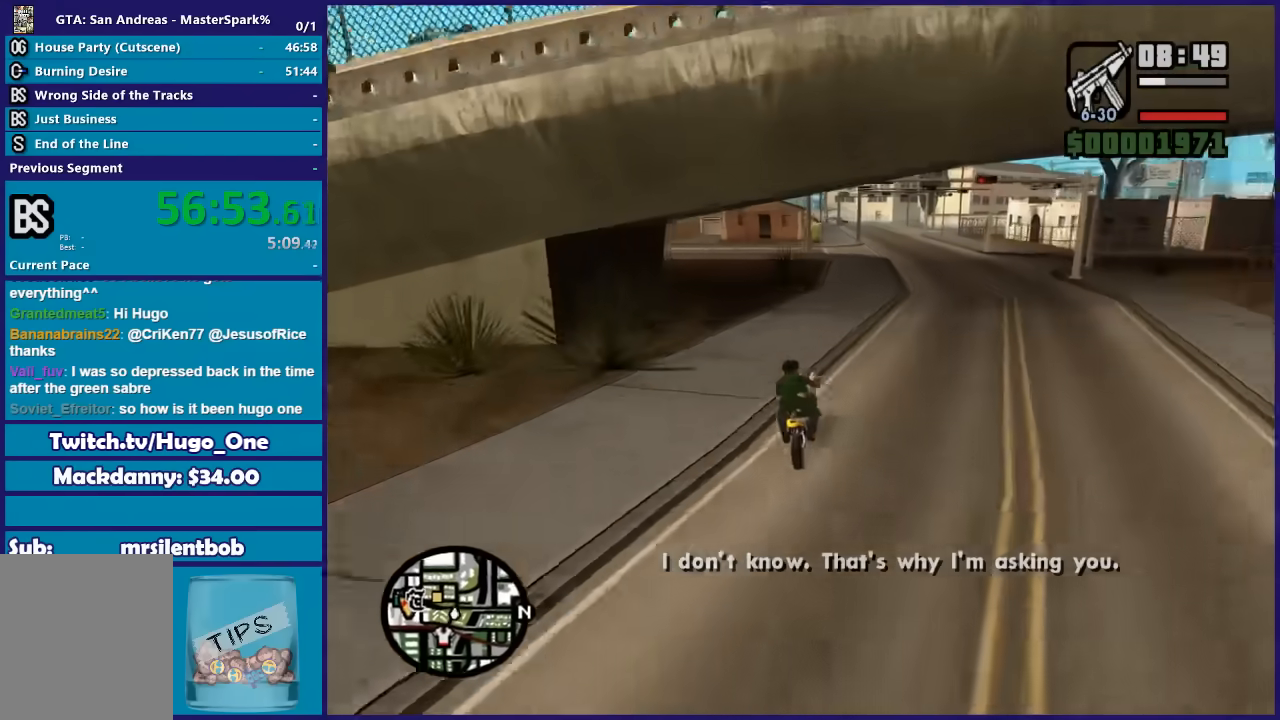
{"buttons": [], "left_stick": "left", "right_stick": "down-left", "button_events": [[133, "R2", "up"]]}
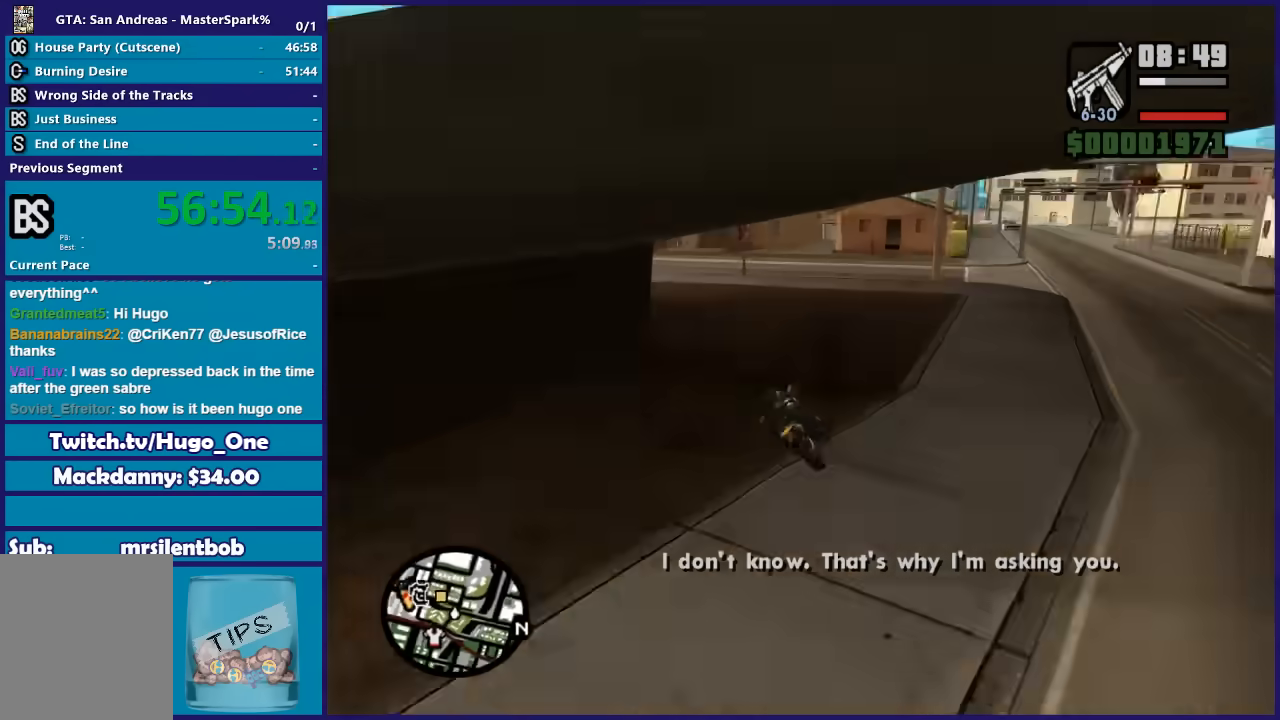
{"buttons": [], "left_stick": "left", "right_stick": "down-left", "button_events": []}
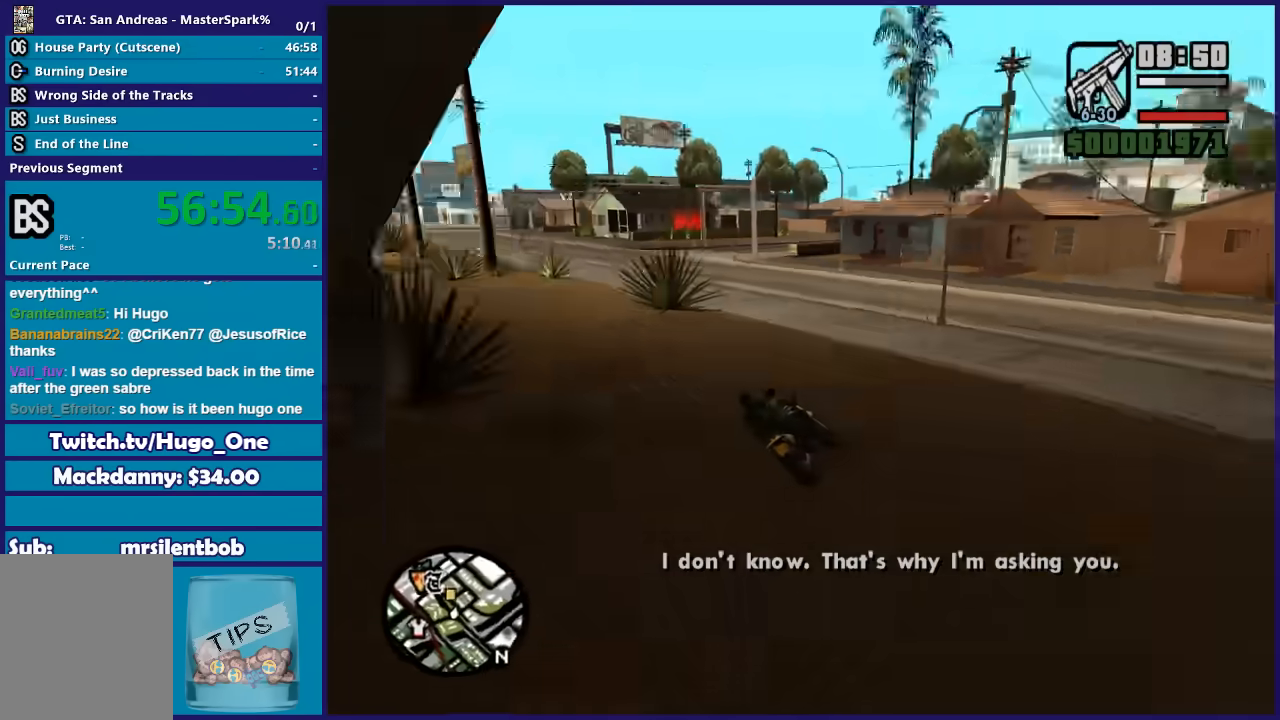
{"buttons": ["R2"], "left_stick": "left", "right_stick": "down-left", "button_events": [[133, "R2", "down"]]}
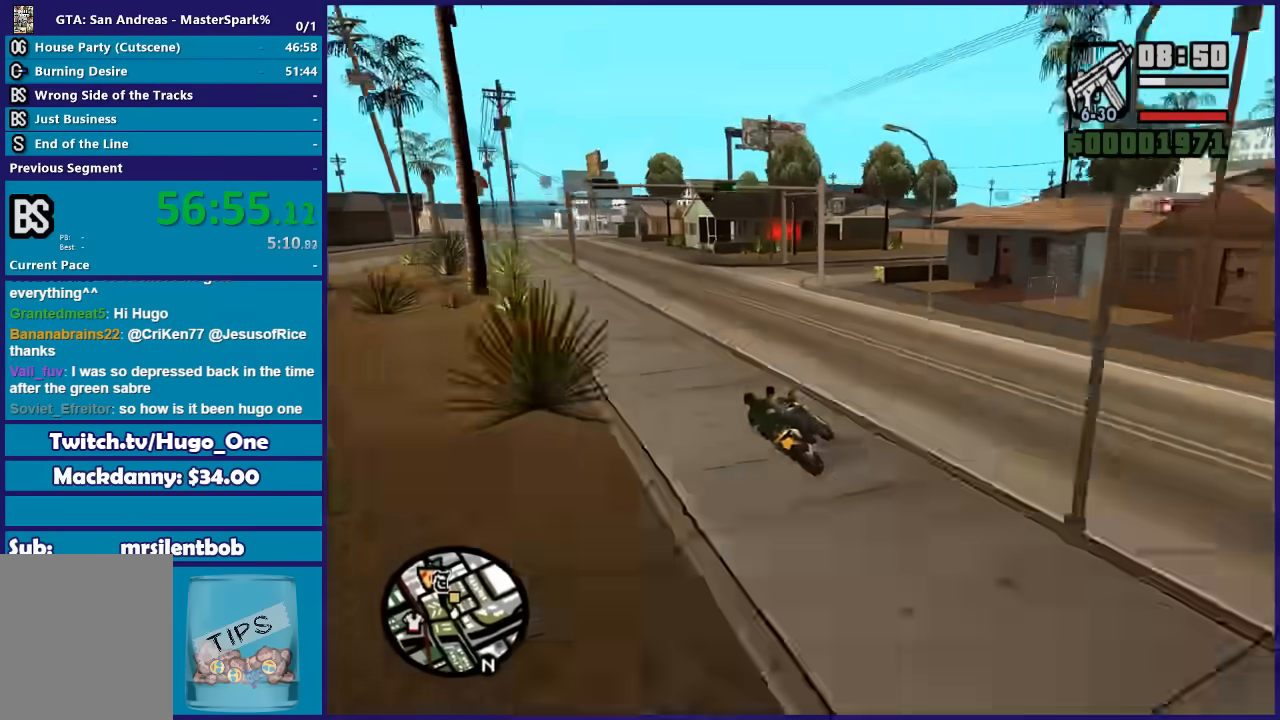
{"buttons": ["R2"], "left_stick": "center", "right_stick": "down-left", "button_events": []}
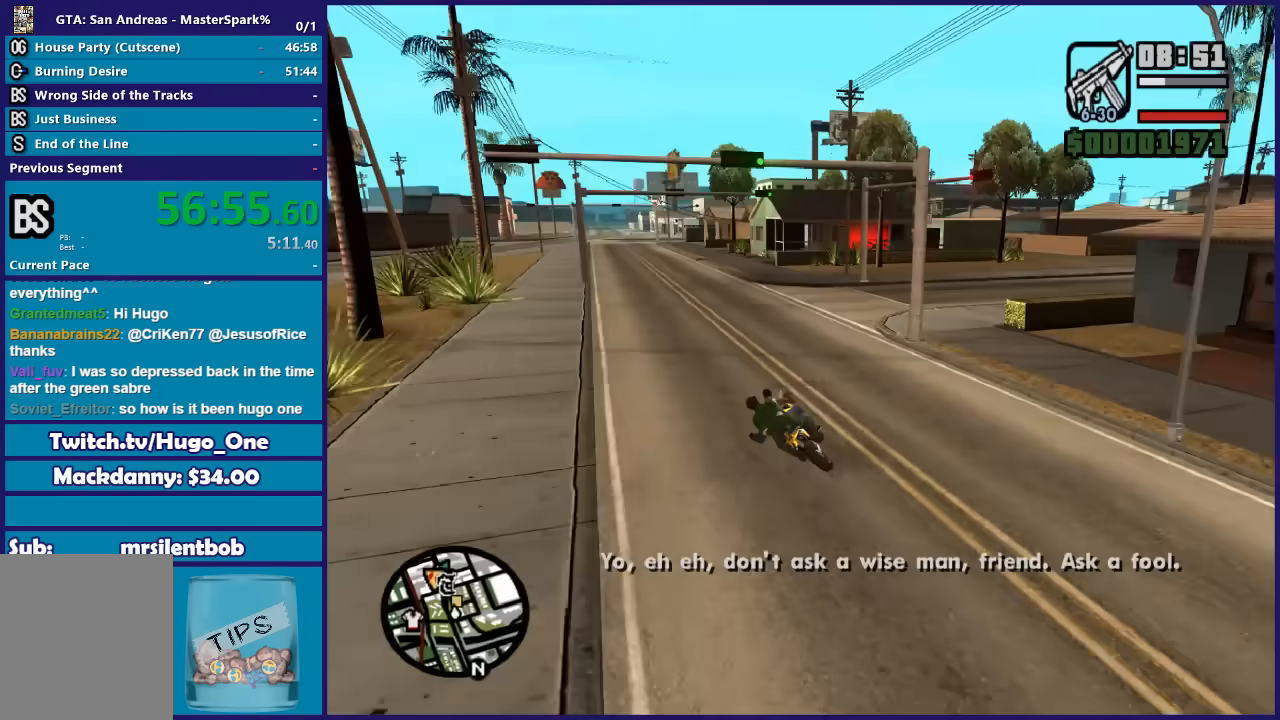
{"buttons": ["R2"], "left_stick": "center", "right_stick": "down", "button_events": []}
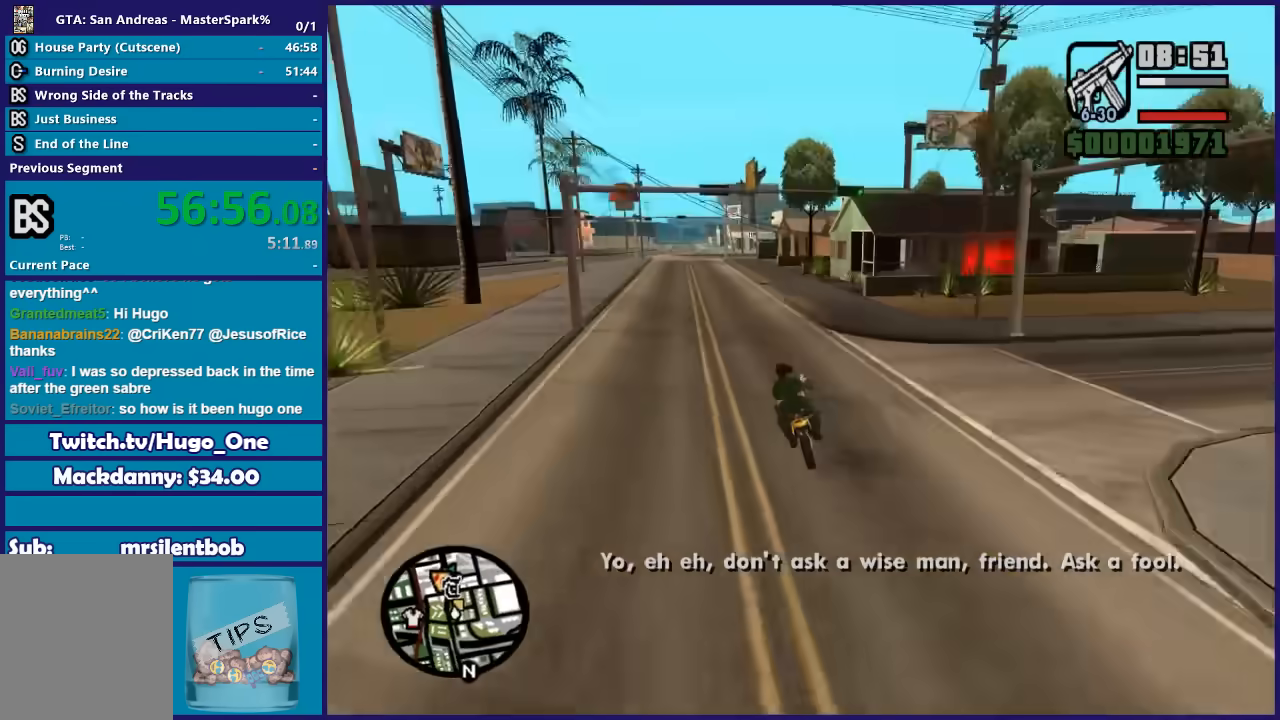
{"buttons": ["L2"], "left_stick": "right", "right_stick": "down-right", "button_events": [[67, "R2", "up"], [200, "L2", "down"]]}
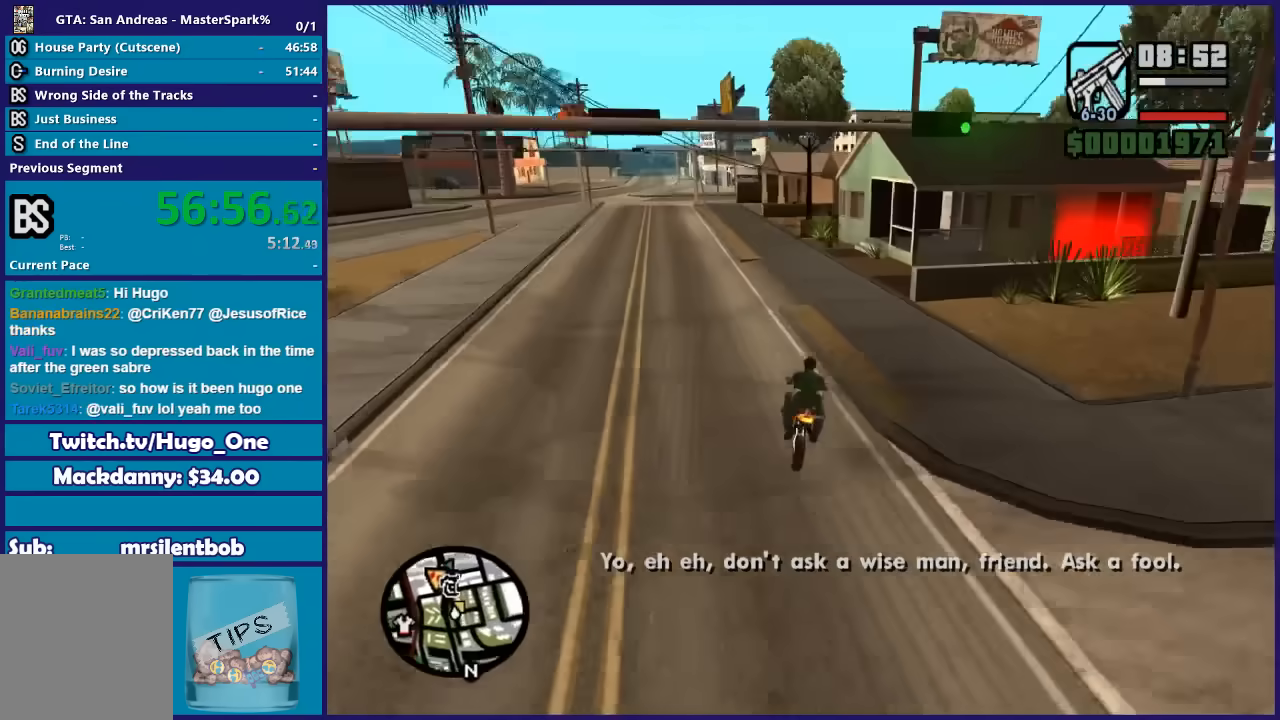
{"buttons": [], "left_stick": "center", "right_stick": "down-right", "button_events": [[400, "L2", "up"]]}
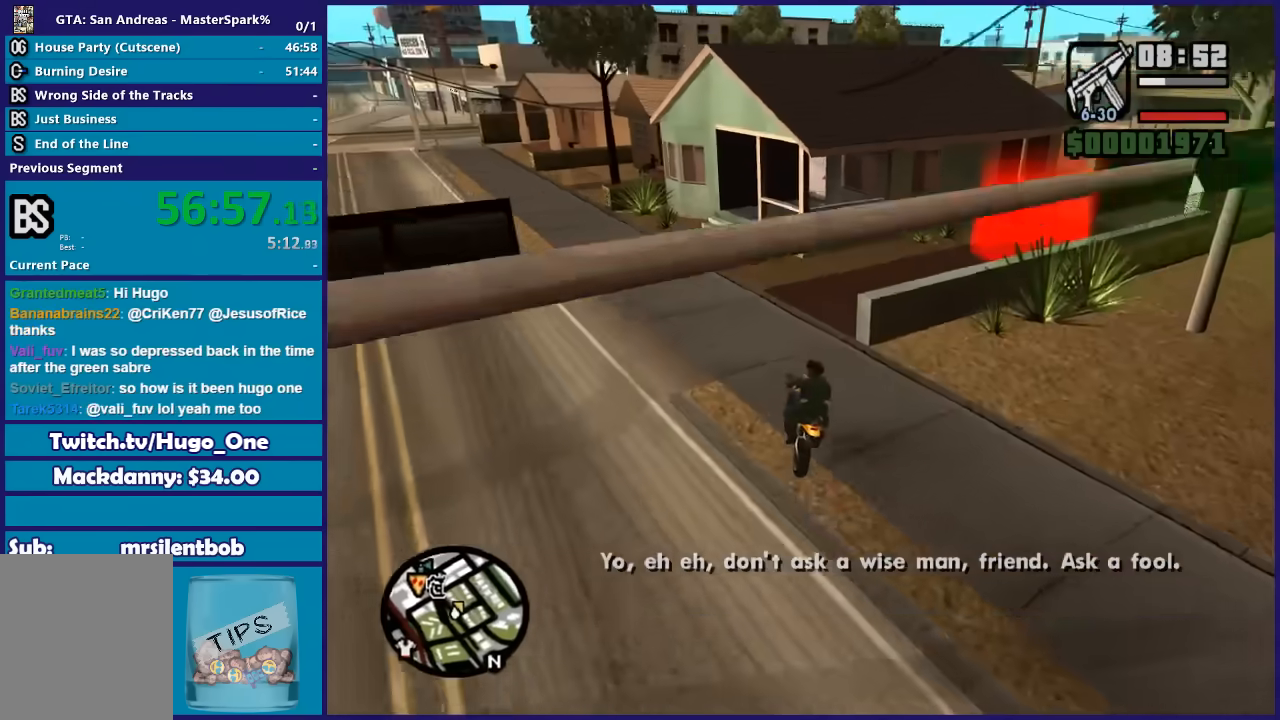
{"buttons": ["R2"], "left_stick": "right", "right_stick": "down-right", "button_events": [[67, "R2", "down"]]}
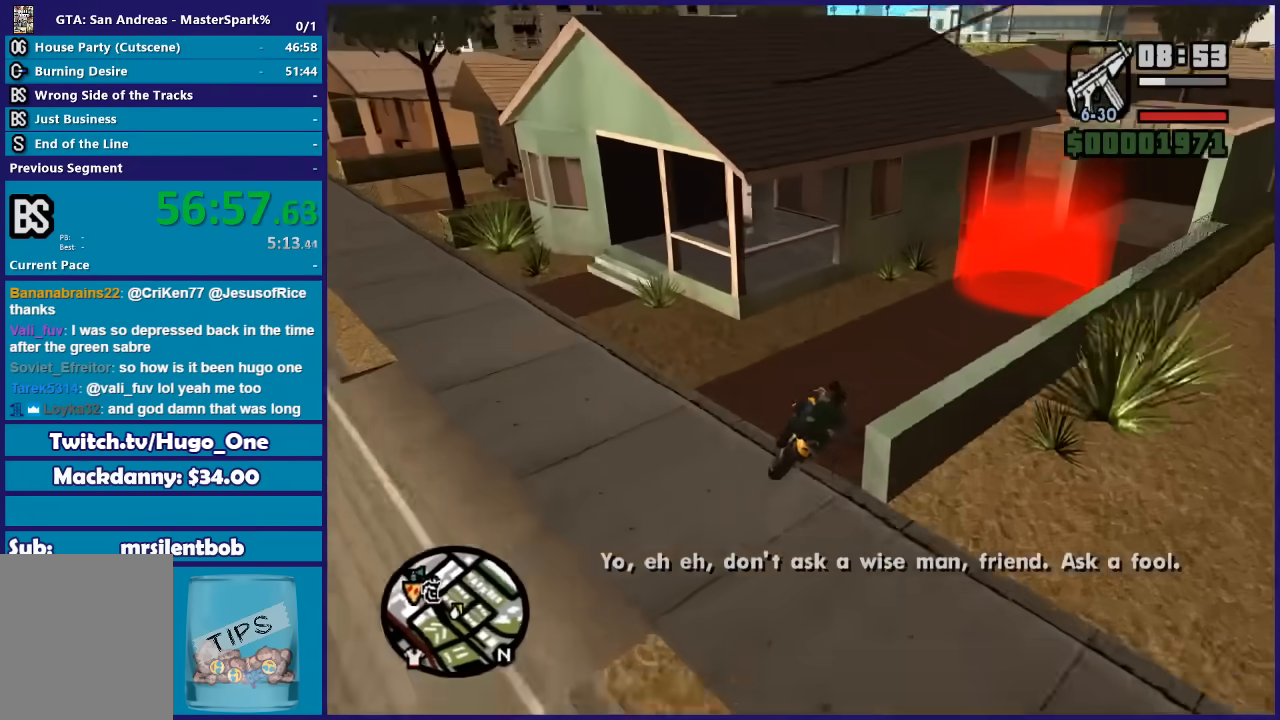
{"buttons": ["L2"], "left_stick": "center", "right_stick": "center", "button_events": [[200, "R2", "up"], [500, "L2", "down"]]}
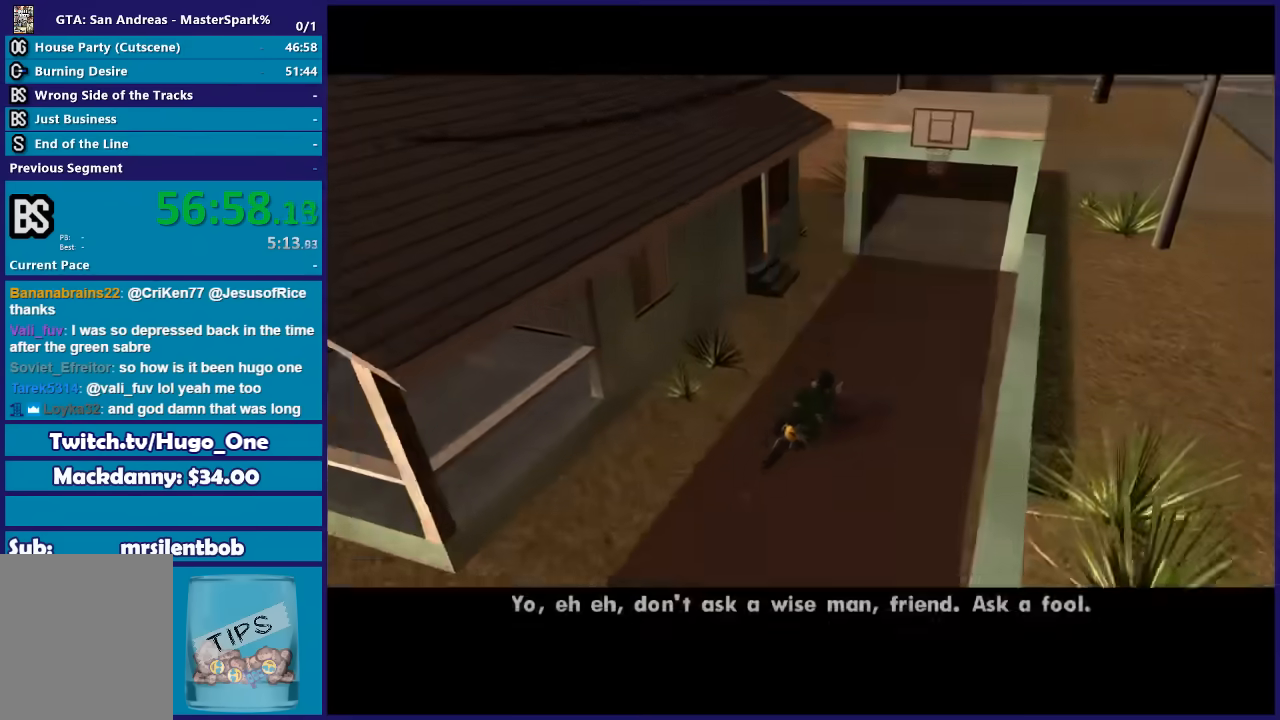
{"buttons": ["A"], "left_stick": "center", "right_stick": "center", "button_events": [[200, "A", "down"], [334, "A", "up"], [334, "L2", "up"], [434, "A", "down"]]}
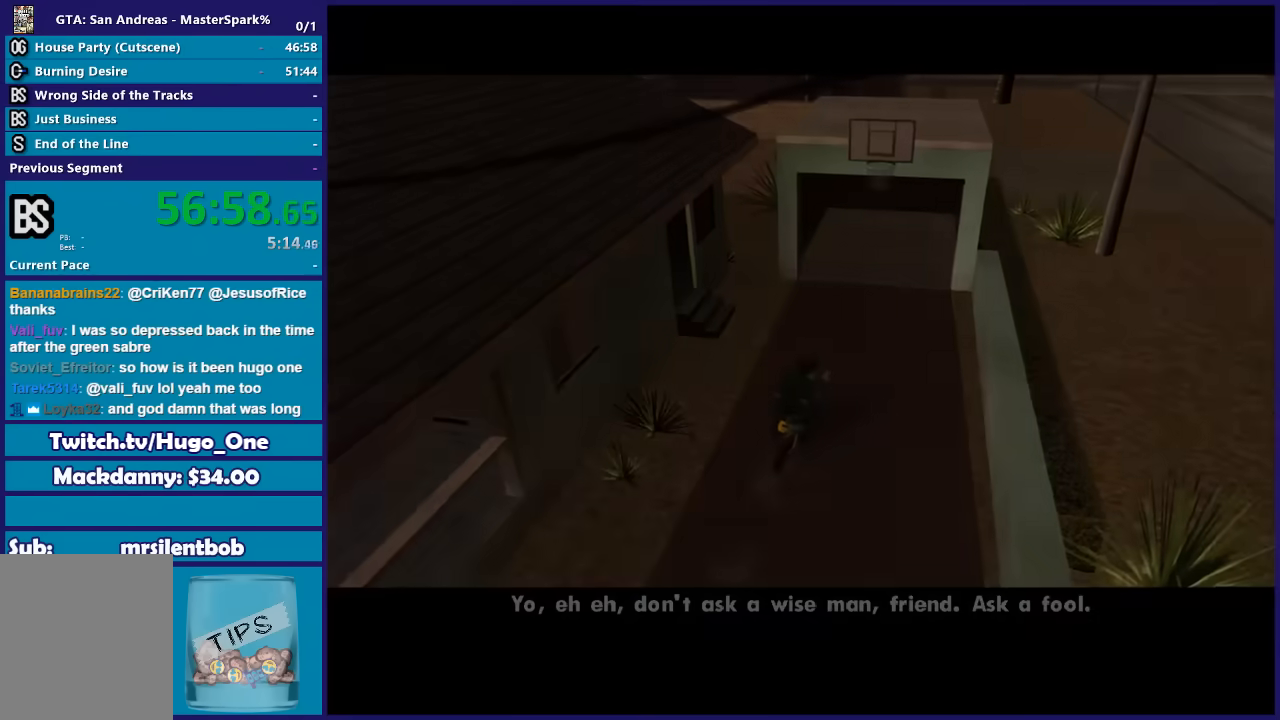
{"buttons": [], "left_stick": "center", "right_stick": "center", "button_events": [[66, "A", "up"], [133, "A", "down"], [233, "A", "up"], [333, "A", "down"], [433, "A", "up"]]}
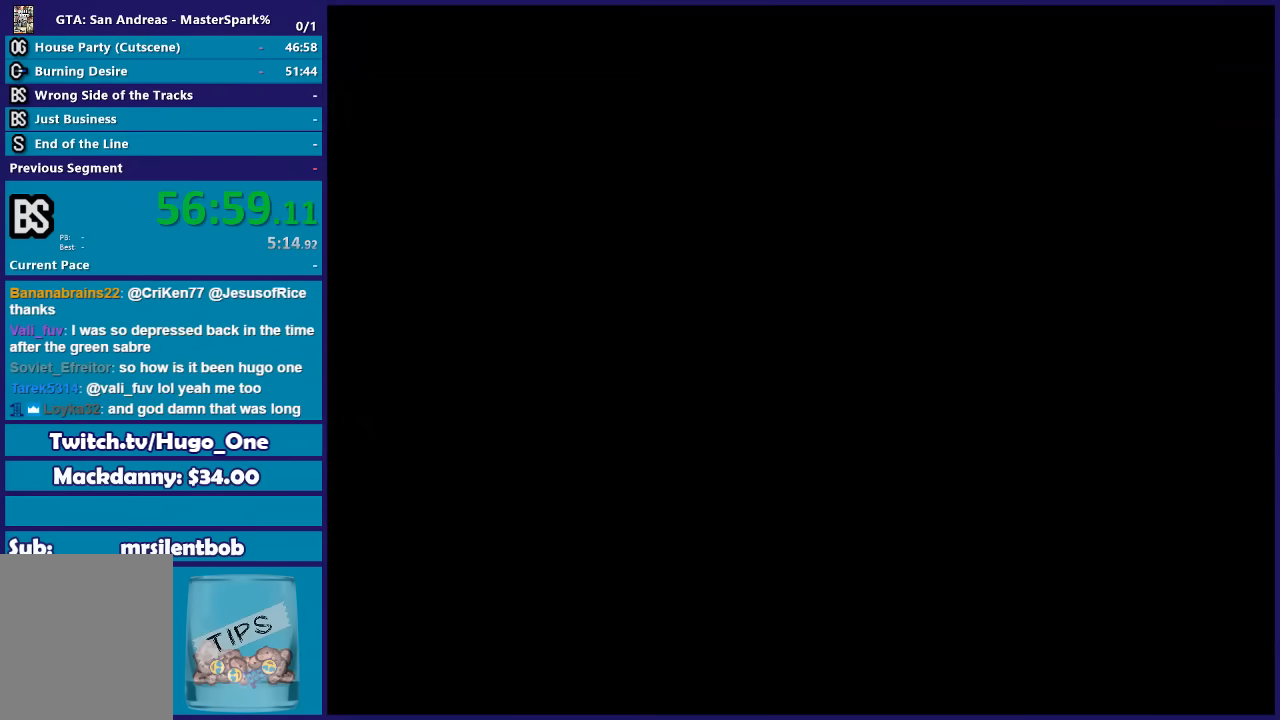
{"buttons": [], "left_stick": "center", "right_stick": "center", "button_events": [[33, "A", "down"], [134, "A", "up"], [200, "A", "down"], [300, "A", "up"], [400, "A", "down"], [501, "A", "up"]]}
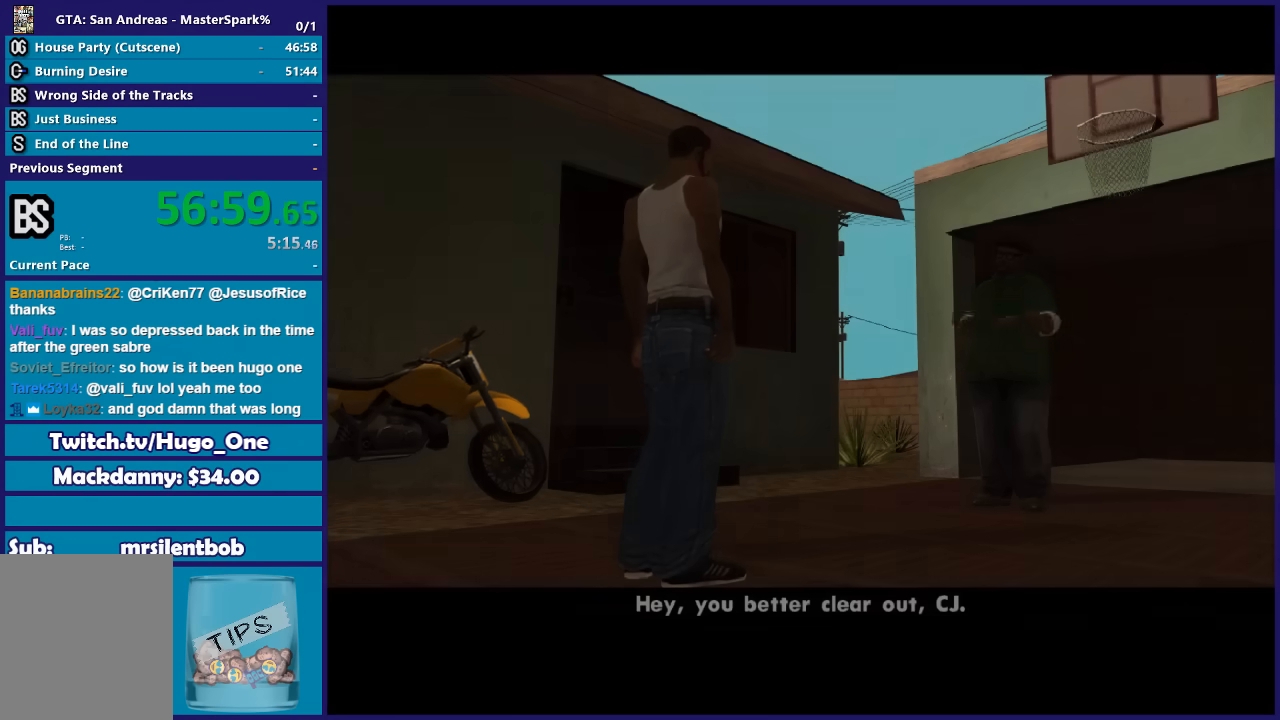
{"buttons": ["A"], "left_stick": "center", "right_stick": "center", "button_events": [[100, "A", "down"], [233, "A", "up"], [333, "A", "down"], [433, "A", "up"], [500, "A", "down"]]}
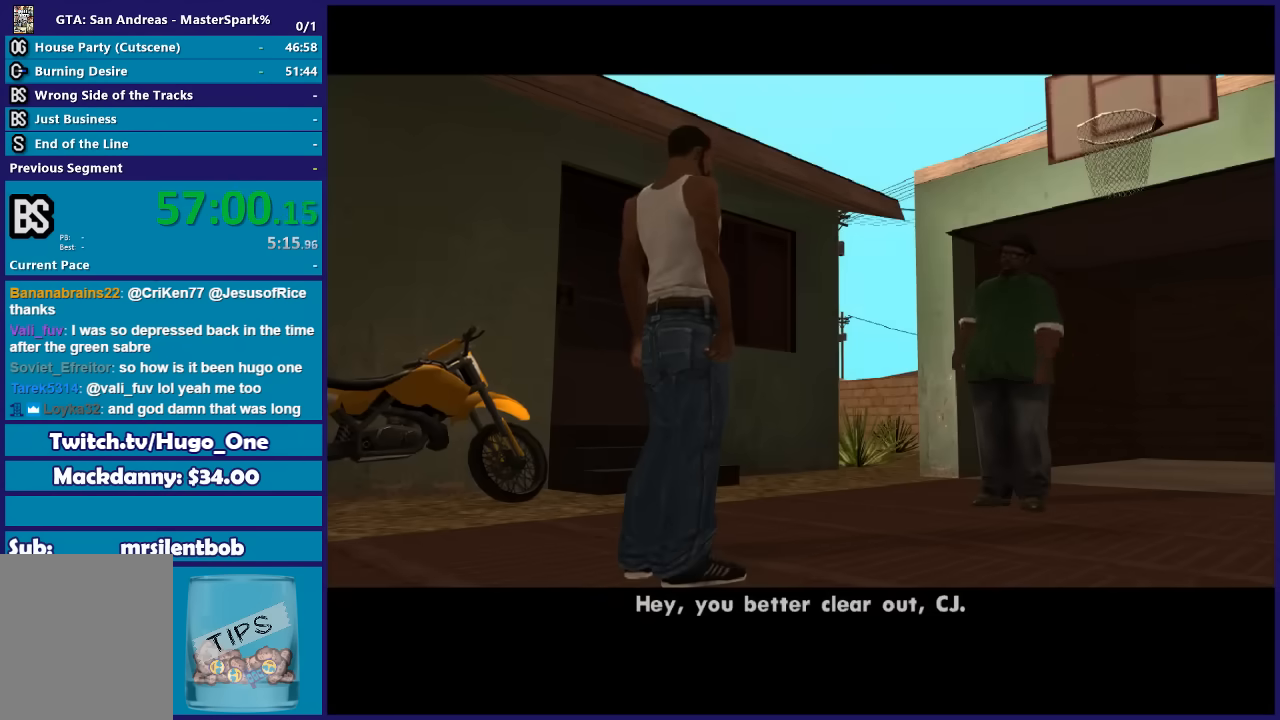
{"buttons": [], "left_stick": "center", "right_stick": "center", "button_events": [[134, "A", "up"], [200, "A", "down"], [300, "A", "up"], [401, "A", "down"], [501, "A", "up"]]}
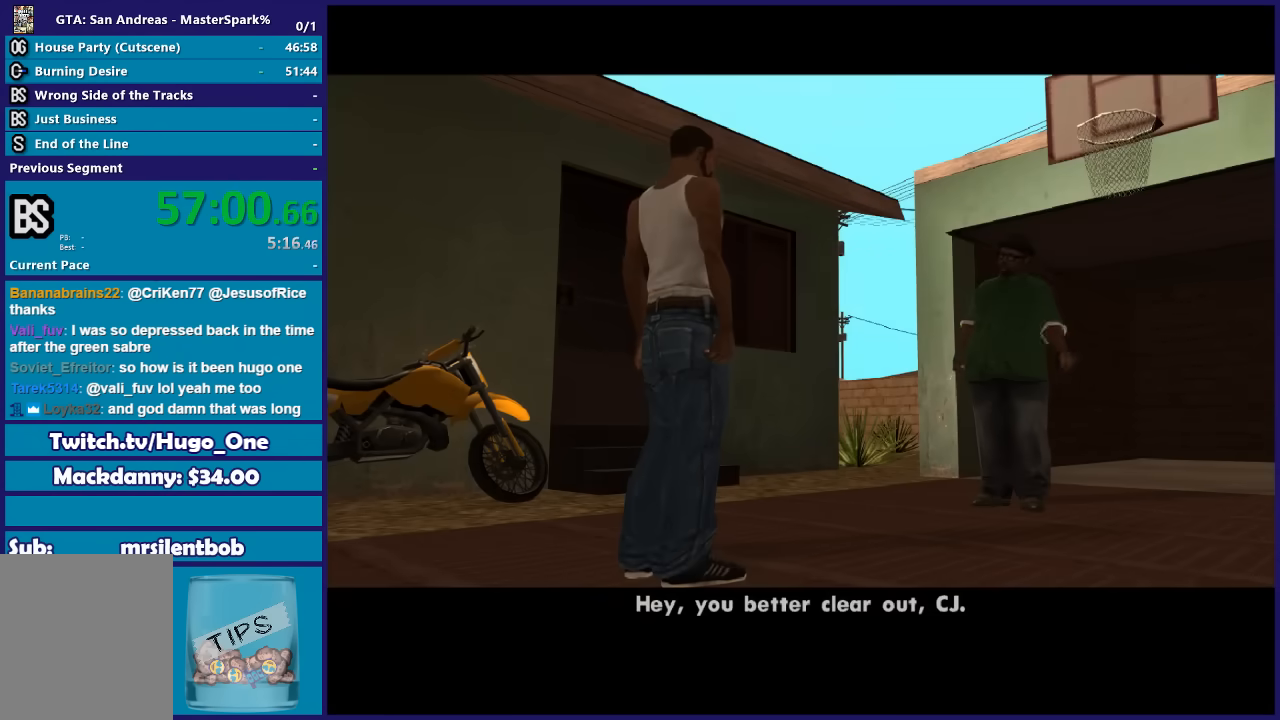
{"buttons": ["A"], "left_stick": "center", "right_stick": "center", "button_events": [[100, "A", "down"], [200, "A", "up"], [300, "A", "down"], [400, "A", "up"], [500, "A", "down"]]}
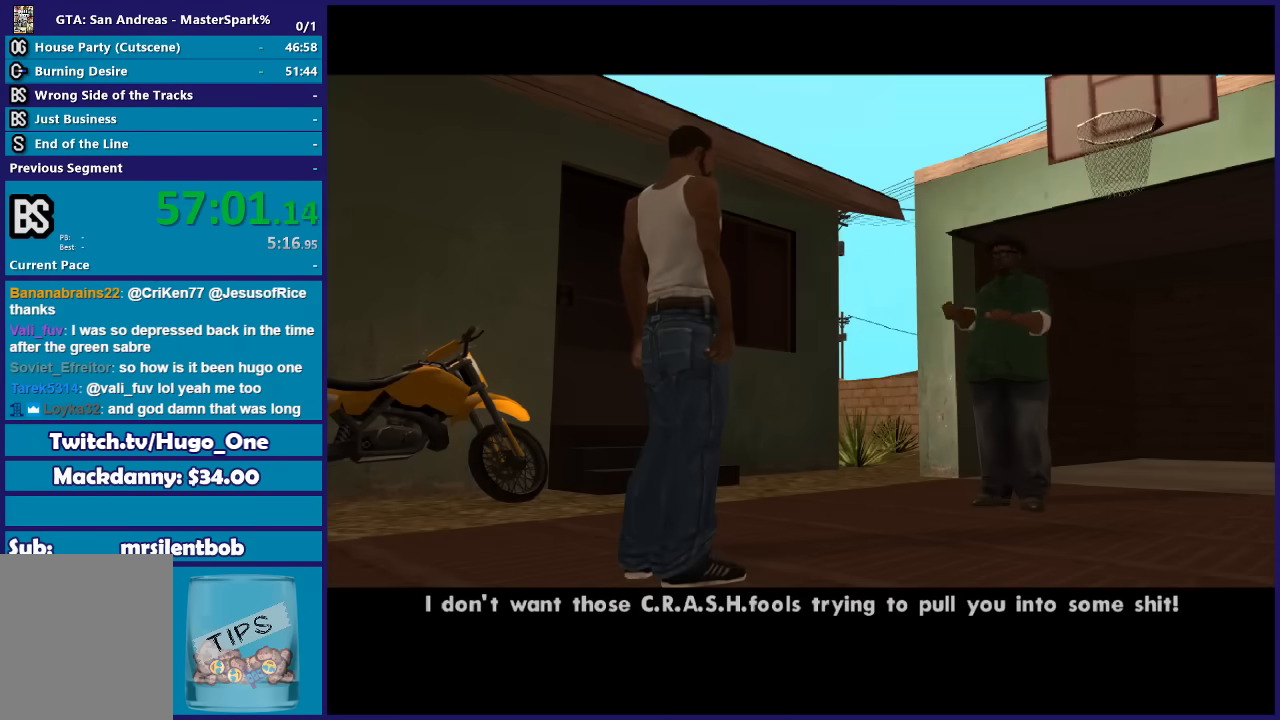
{"buttons": [], "left_stick": "center", "right_stick": "center", "button_events": [[67, "A", "up"], [200, "A", "down"], [300, "A", "up"], [401, "A", "down"], [501, "A", "up"]]}
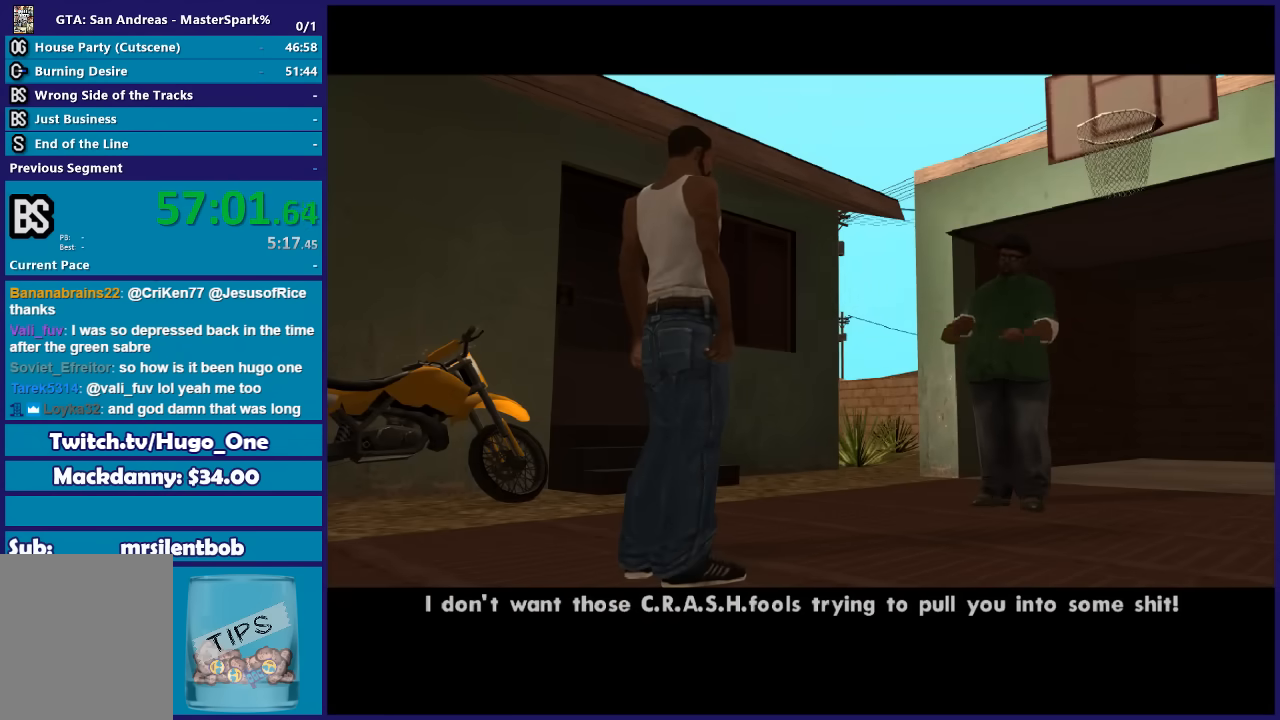
{"buttons": ["A"], "left_stick": "center", "right_stick": "center", "button_events": [[100, "A", "down"], [200, "A", "up"], [300, "A", "down"], [367, "A", "up"], [500, "A", "down"]]}
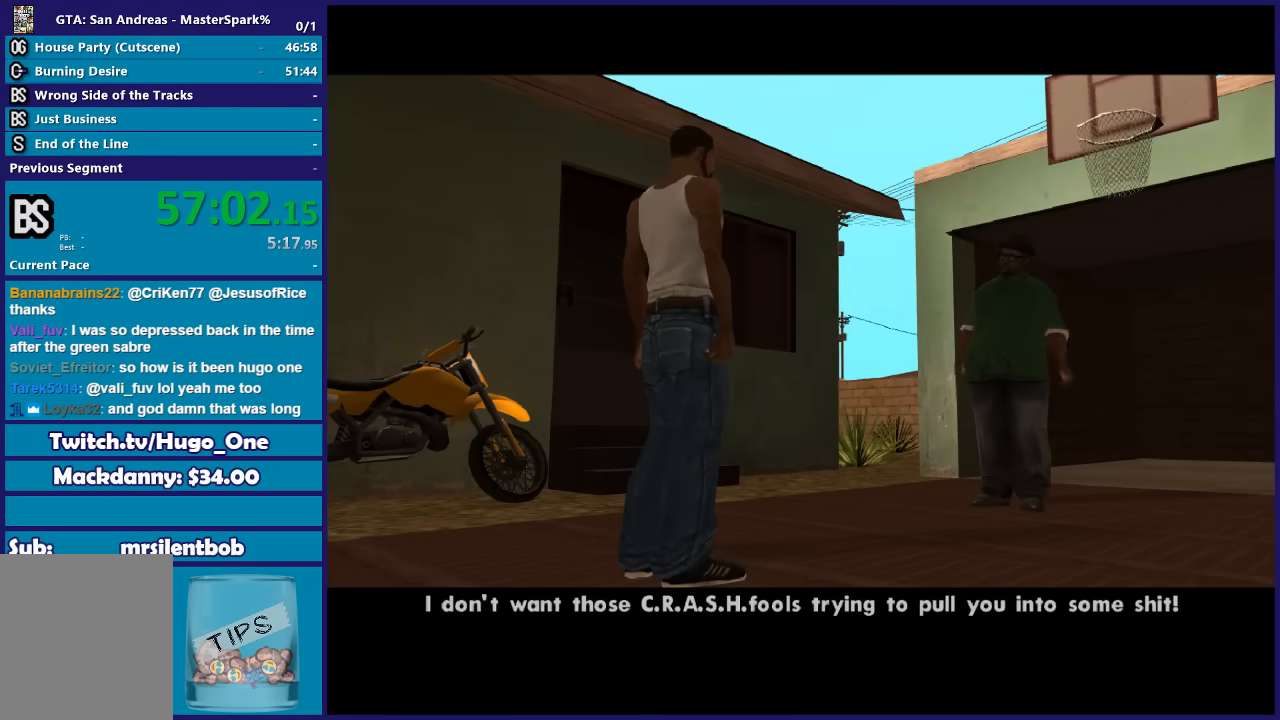
{"buttons": [], "left_stick": "center", "right_stick": "center", "button_events": [[100, "A", "up"], [200, "A", "down"], [267, "A", "up"], [401, "A", "down"], [467, "A", "up"]]}
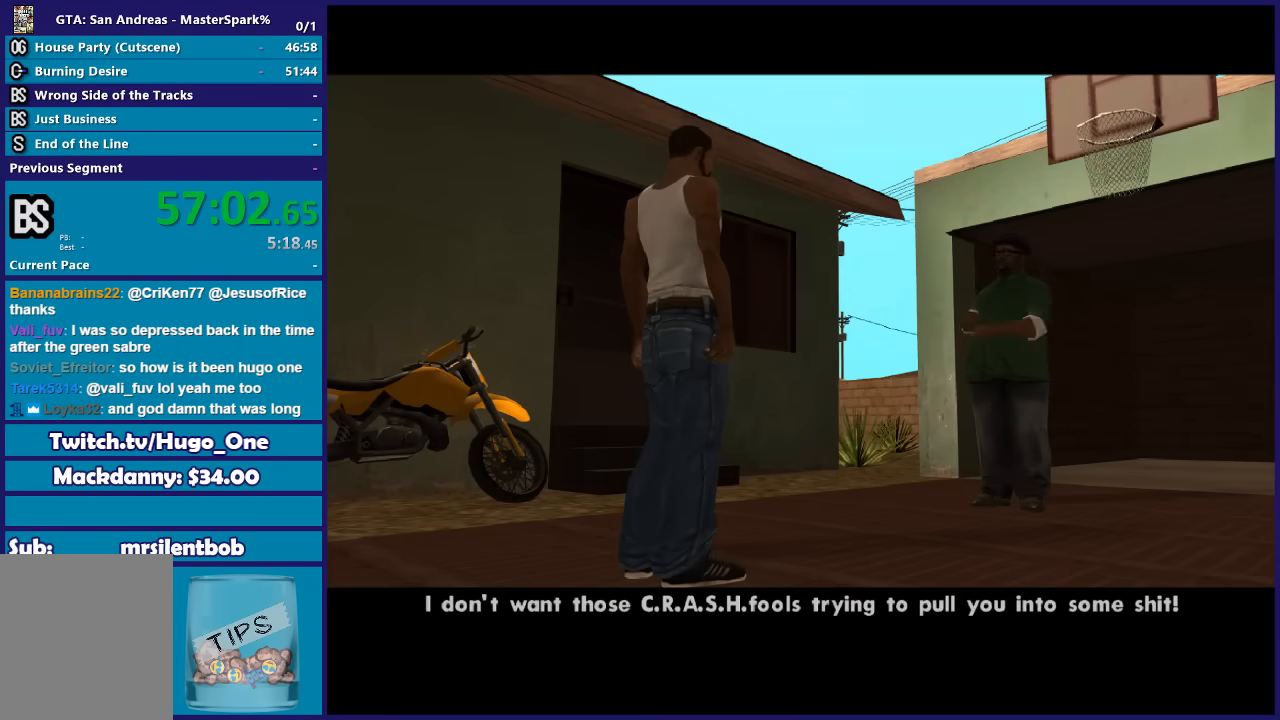
{"buttons": [], "left_stick": "center", "right_stick": "center", "button_events": [[100, "A", "down"], [200, "A", "up"], [333, "A", "down"], [400, "A", "up"]]}
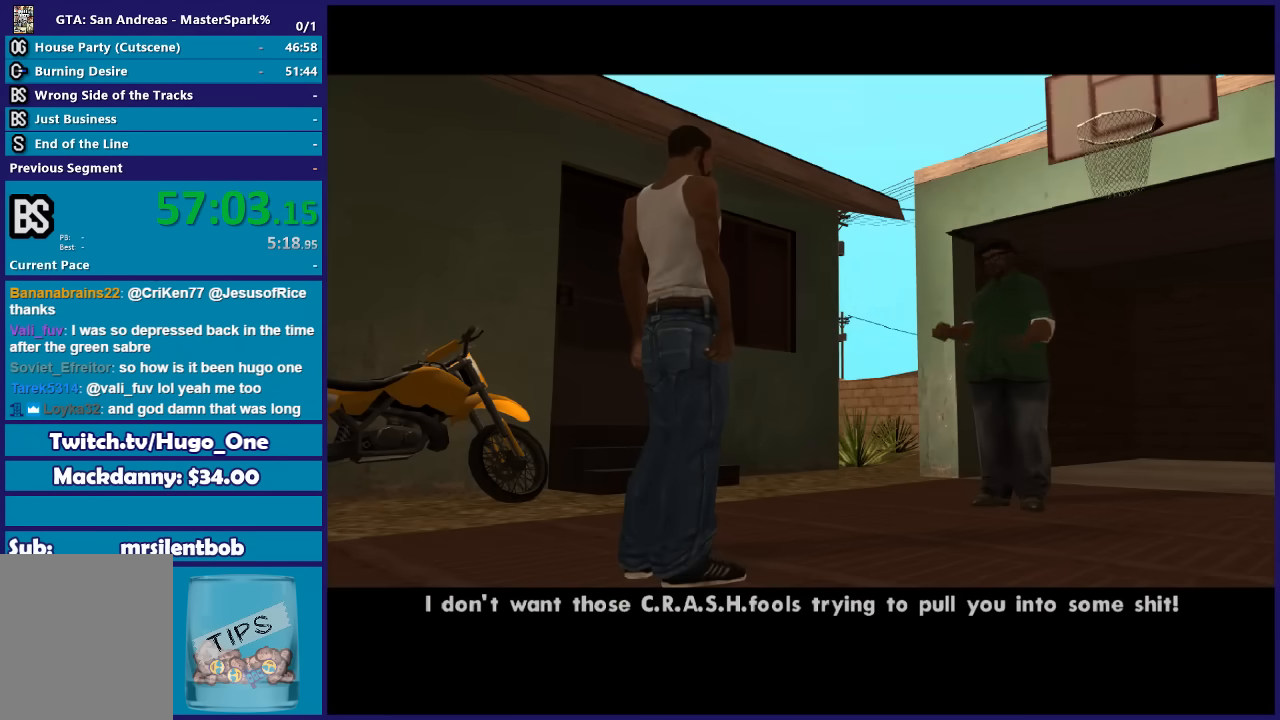
{"buttons": [], "left_stick": "center", "right_stick": "center", "button_events": [[234, "A", "down"], [300, "A", "up"]]}